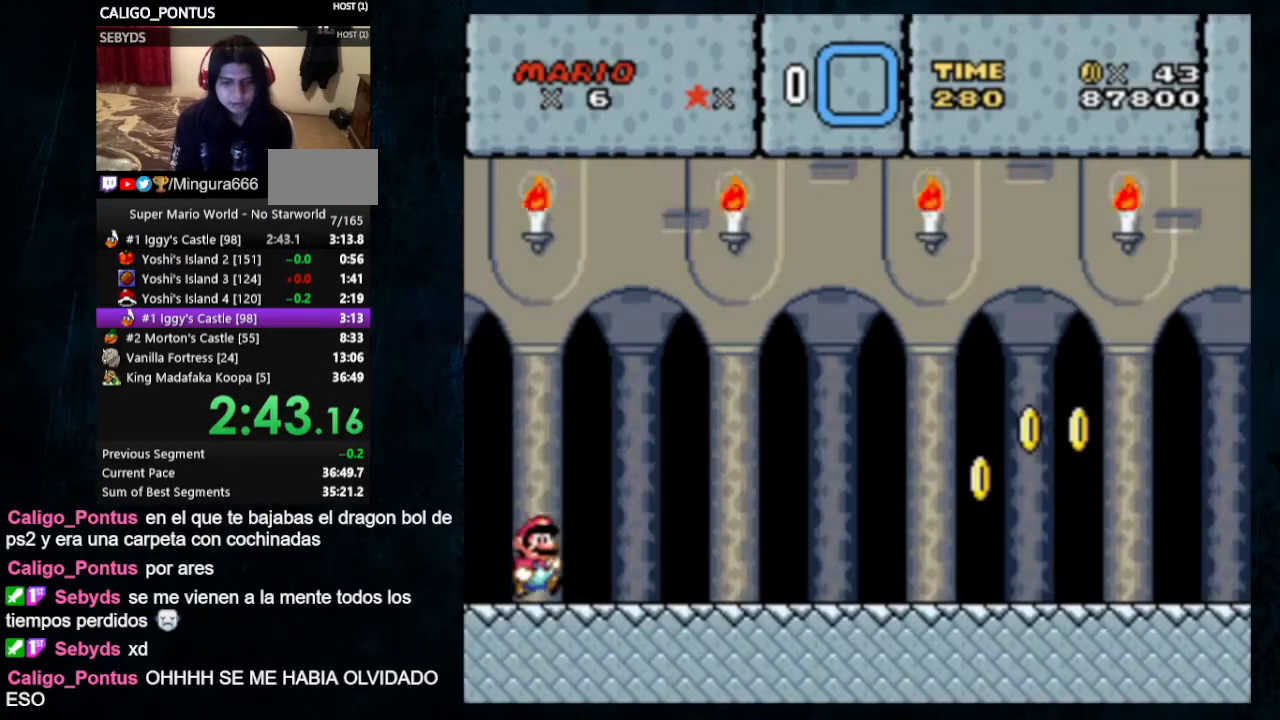
Gameplay with a controller (Nintendo layout); each line is a JSON object with the inputs held at the frame after it (dt_ms = milliseconds from this image to that frame). "events" lists button and stick changes between this image and that frame as [ms after this image, input, new state], when the widget could be followed in between. Not read: L1 L3 R1 R3.
{"dt_ms": 500, "buttons": ["X", "Y", "DPAD_UP", "DPAD_RIGHT"], "events": []}
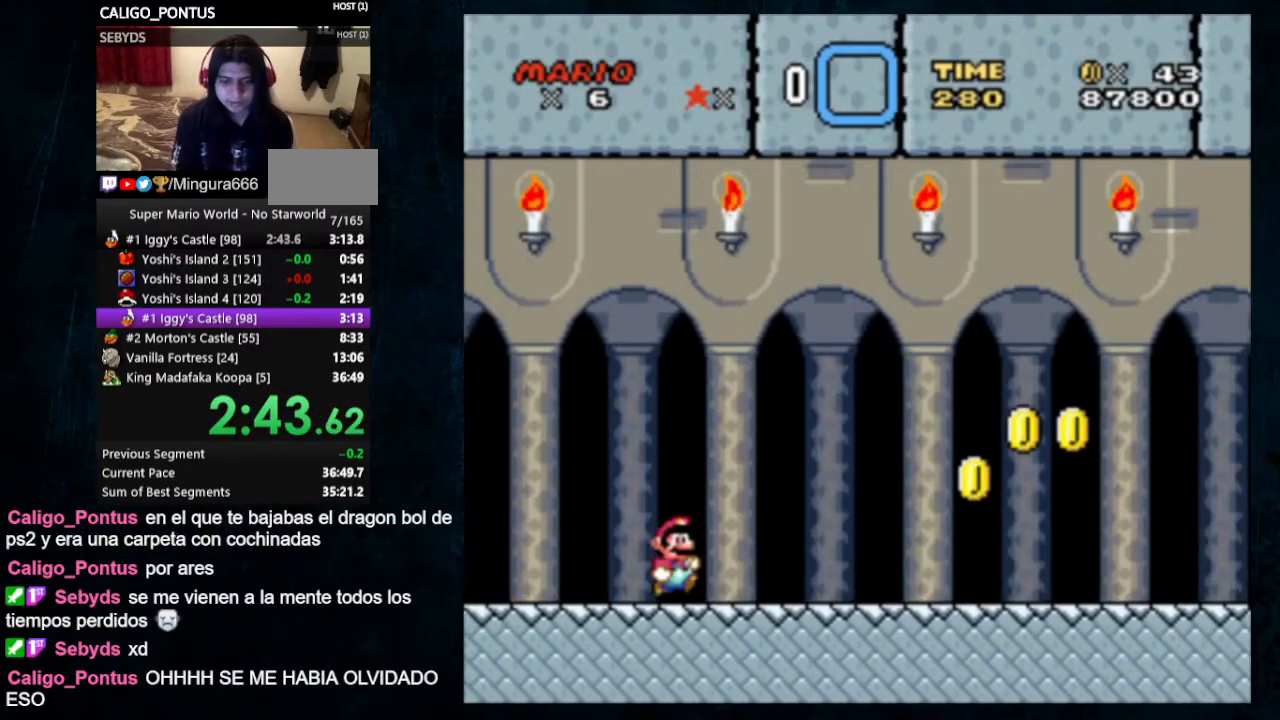
{"dt_ms": 500, "buttons": ["X", "Y", "DPAD_UP", "DPAD_RIGHT"], "events": []}
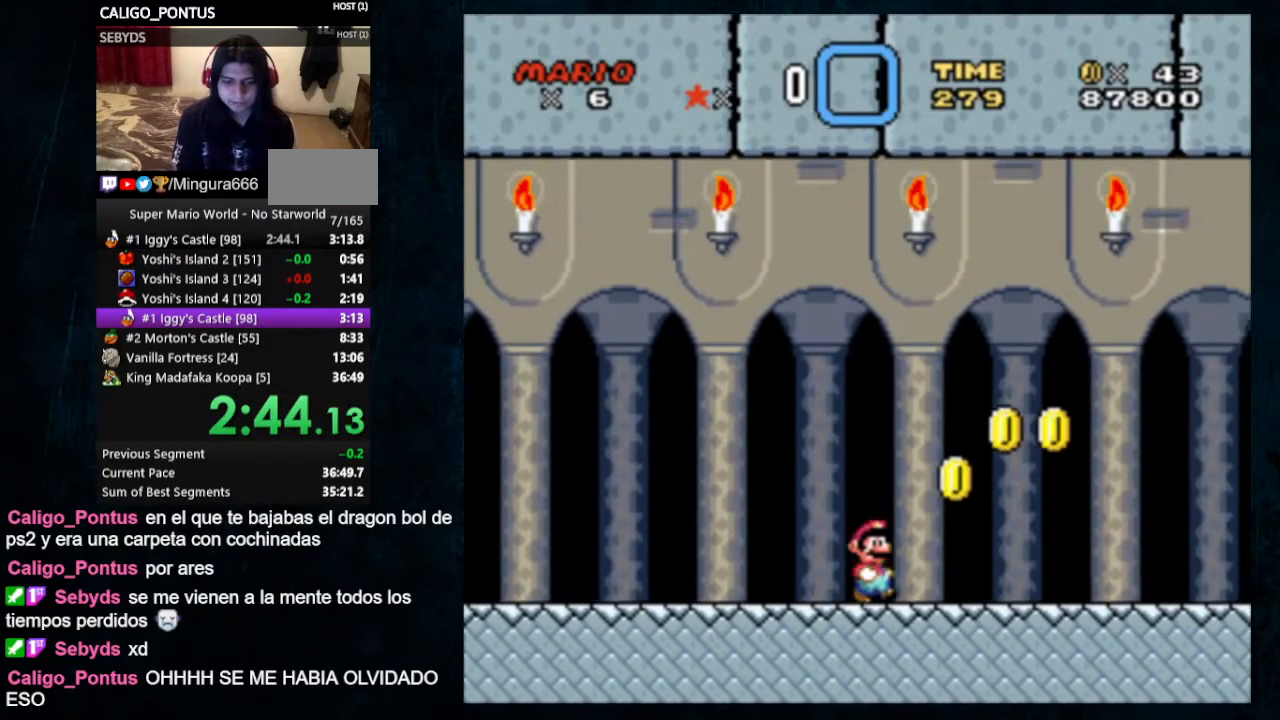
{"dt_ms": 500, "buttons": ["Y", "DPAD_LEFT"], "events": [[133, "A", "down"], [267, "DPAD_LEFT", "down"], [300, "DPAD_UP", "up"], [333, "A", "up"], [367, "DPAD_RIGHT", "up"], [400, "X", "up"]]}
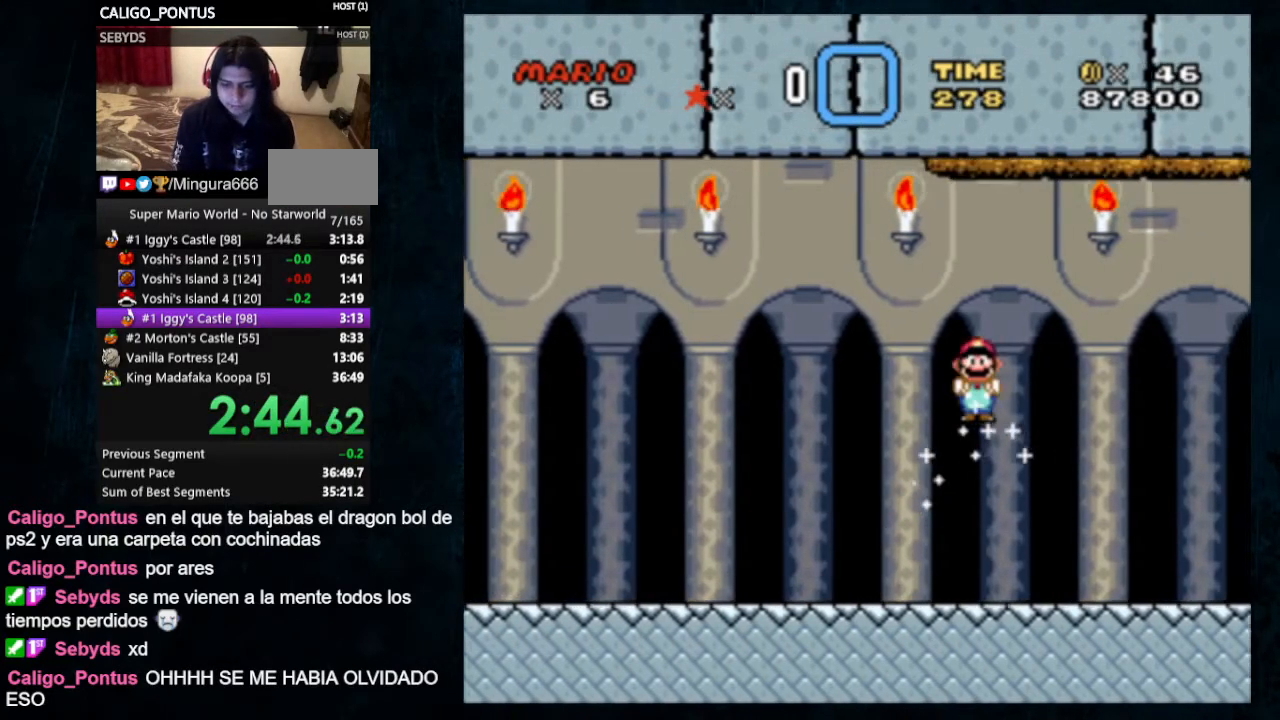
{"dt_ms": 500, "buttons": ["Y", "DPAD_LEFT"], "events": []}
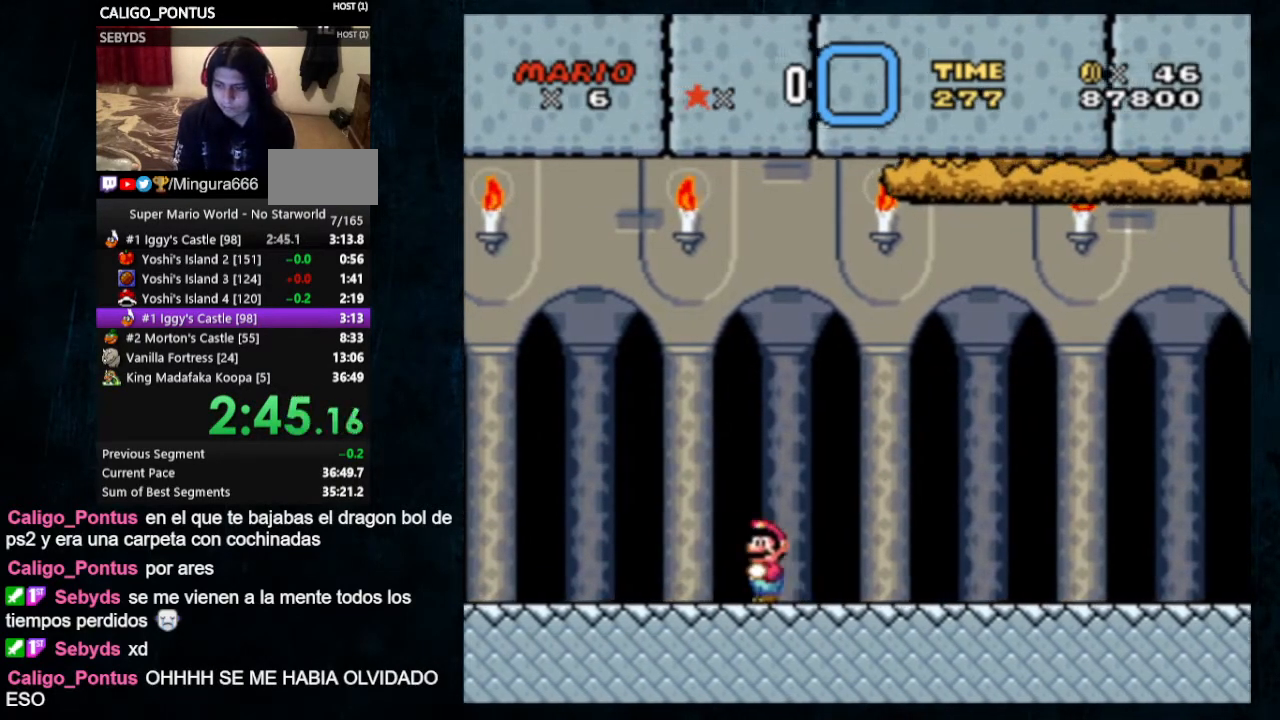
{"dt_ms": 500, "buttons": ["B", "Y"], "events": [[200, "DPAD_UP", "down"], [333, "B", "down"], [400, "DPAD_LEFT", "up"], [400, "DPAD_UP", "up"]]}
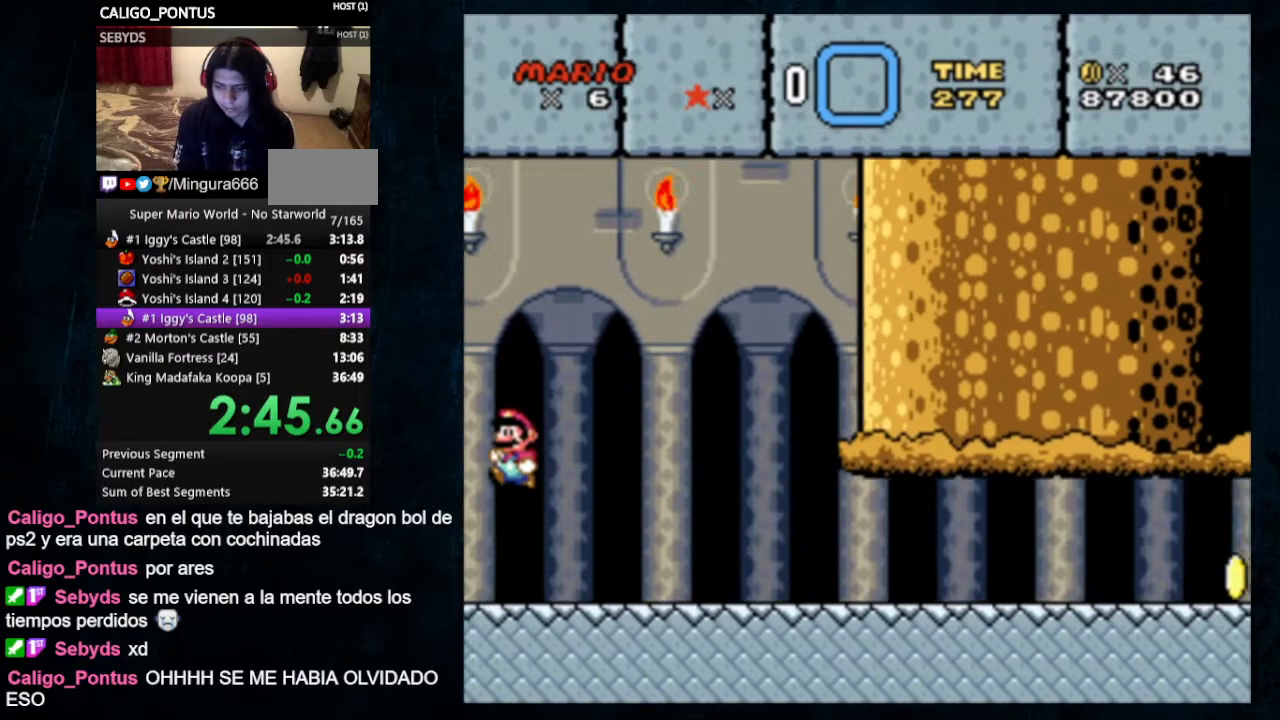
{"dt_ms": 500, "buttons": ["Y"], "events": [[500, "B", "up"]]}
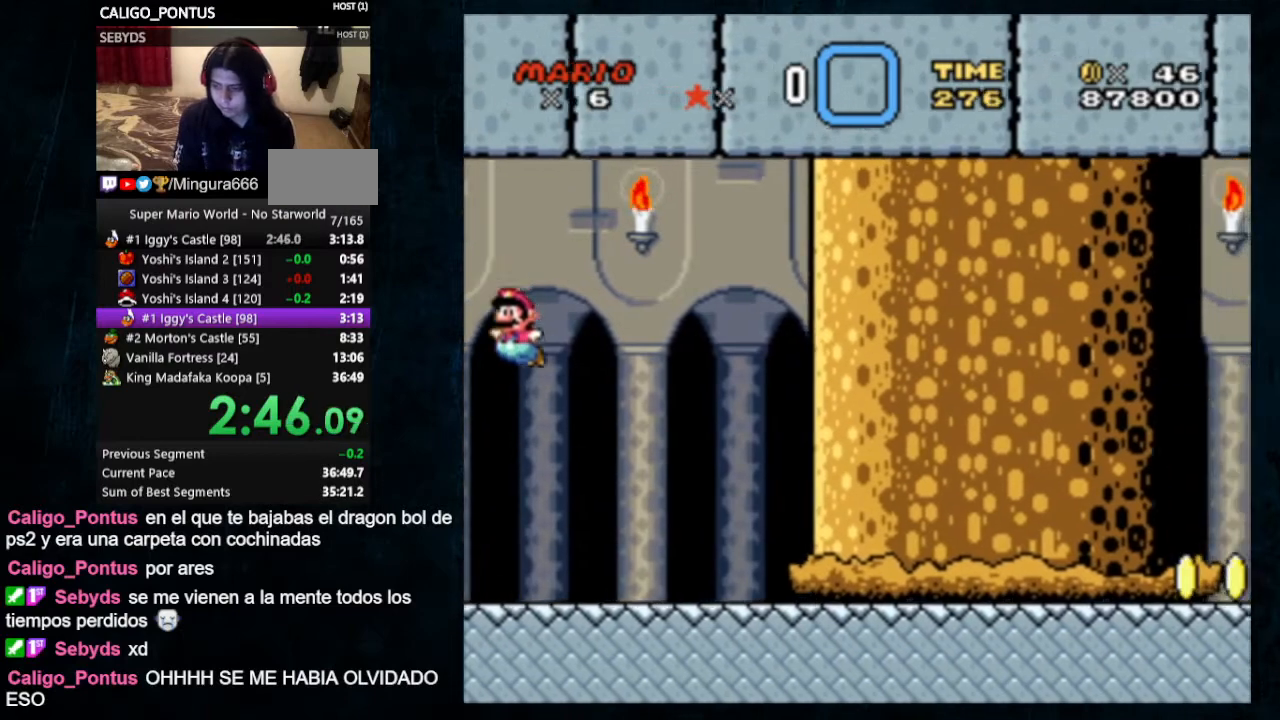
{"dt_ms": 500, "buttons": ["Y", "DPAD_RIGHT"], "events": [[200, "DPAD_RIGHT", "down"], [267, "DPAD_UP", "down"], [500, "DPAD_UP", "up"]]}
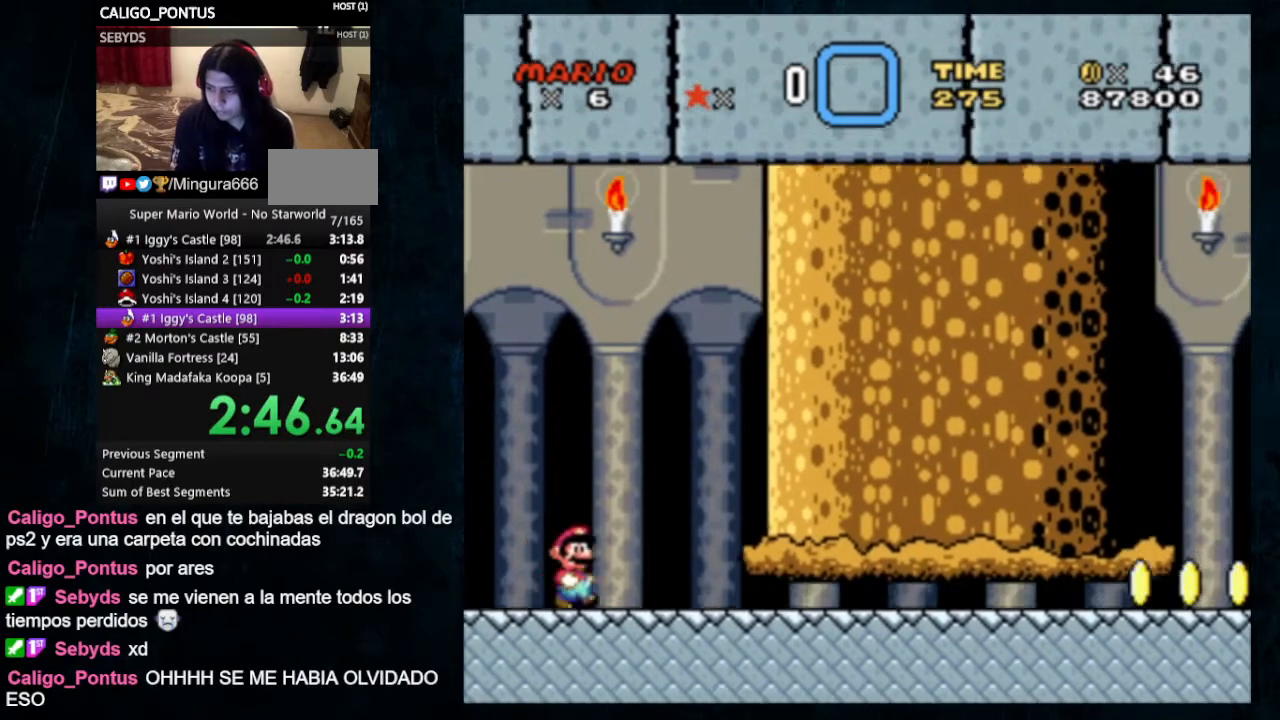
{"dt_ms": 500, "buttons": ["Y", "DPAD_UP", "DPAD_RIGHT"], "events": [[433, "DPAD_UP", "down"]]}
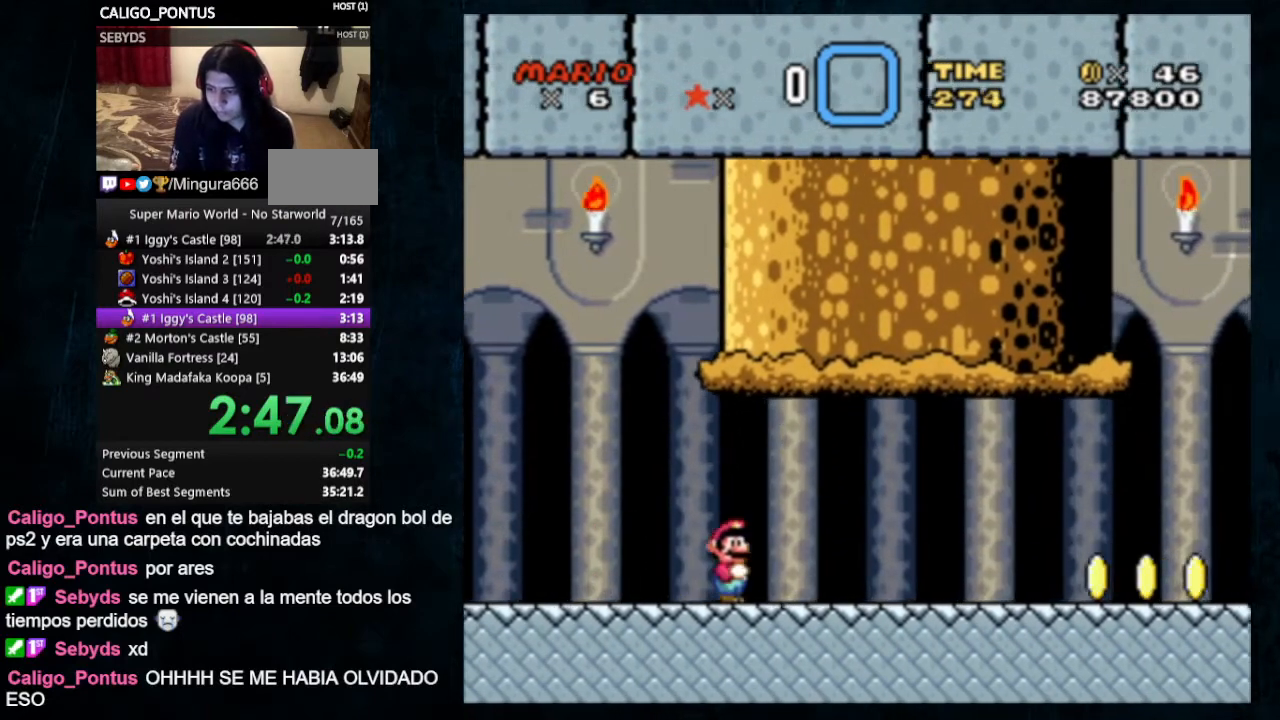
{"dt_ms": 500, "buttons": ["Y", "DPAD_UP", "DPAD_RIGHT"], "events": []}
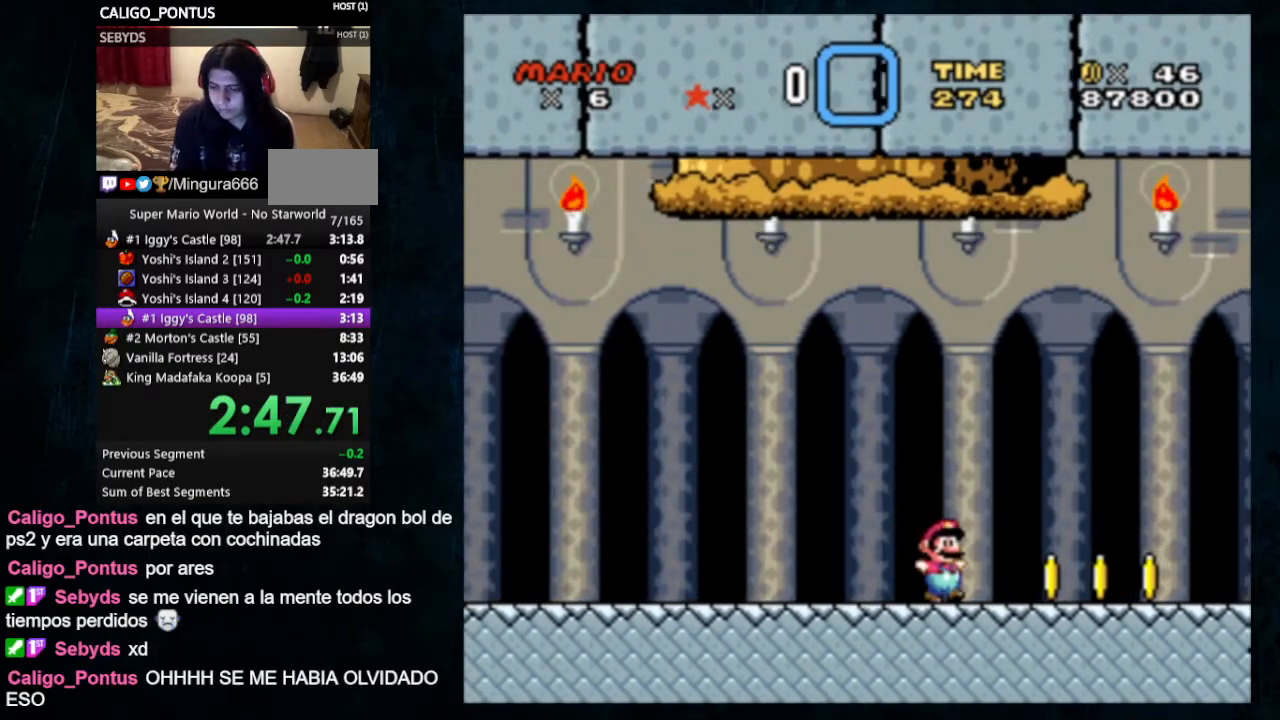
{"dt_ms": 500, "buttons": ["B", "Y", "DPAD_LEFT"], "events": [[433, "B", "down"], [467, "DPAD_DOWN", "down"], [467, "DPAD_RIGHT", "up"], [467, "DPAD_UP", "up"], [500, "DPAD_DOWN", "up"], [500, "DPAD_LEFT", "down"]]}
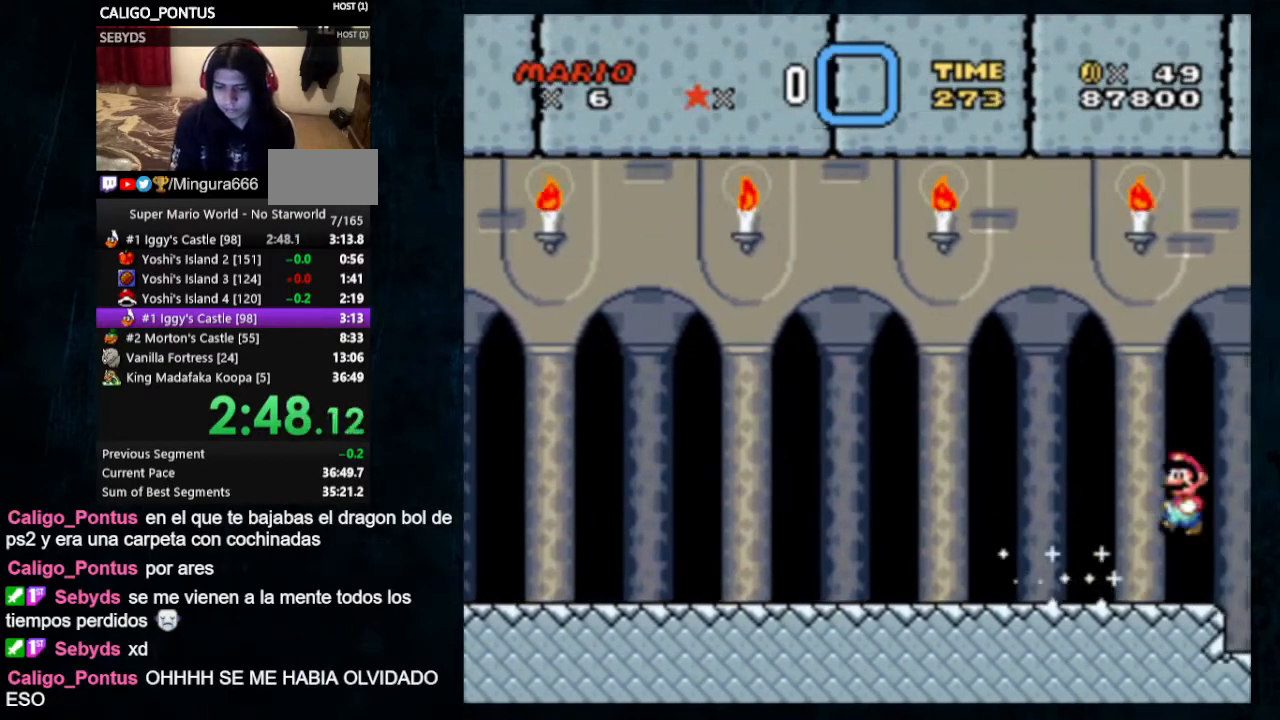
{"dt_ms": 500, "buttons": ["B", "Y"], "events": [[67, "DPAD_LEFT", "up"]]}
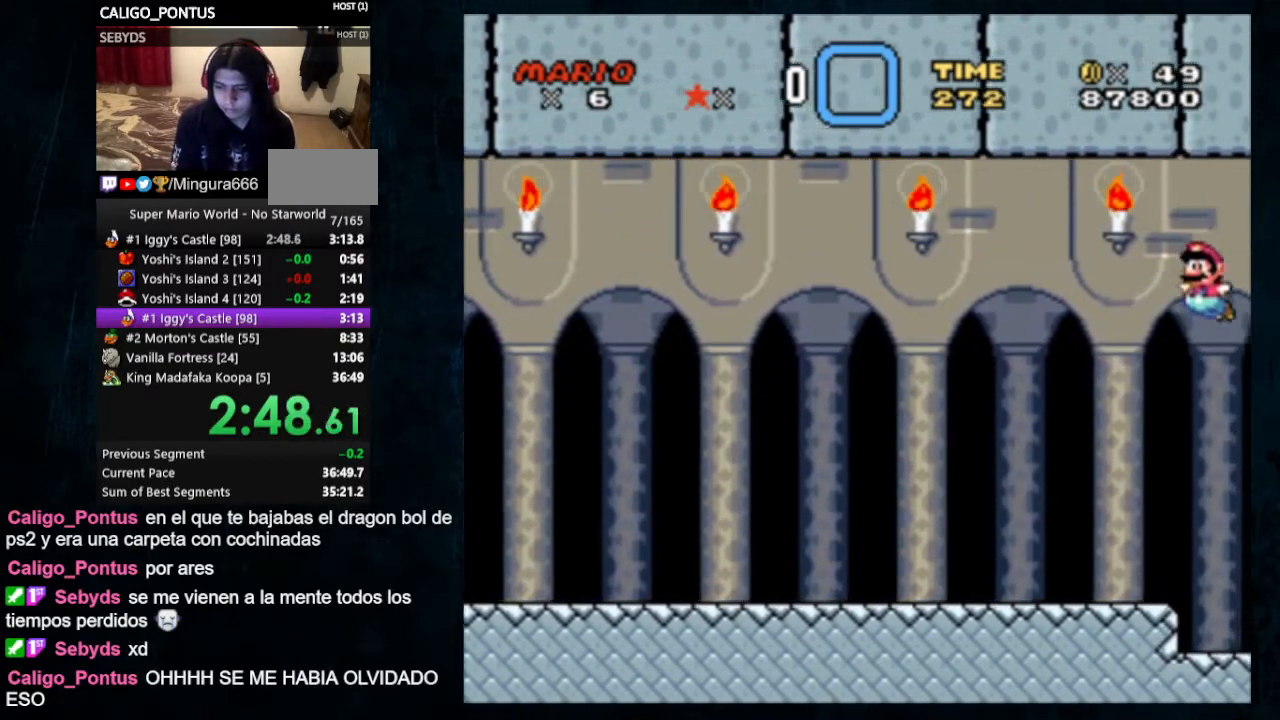
{"dt_ms": 500, "buttons": [], "events": [[33, "DPAD_RIGHT", "down"], [100, "B", "up"], [100, "DPAD_RIGHT", "up"], [133, "Y", "up"]]}
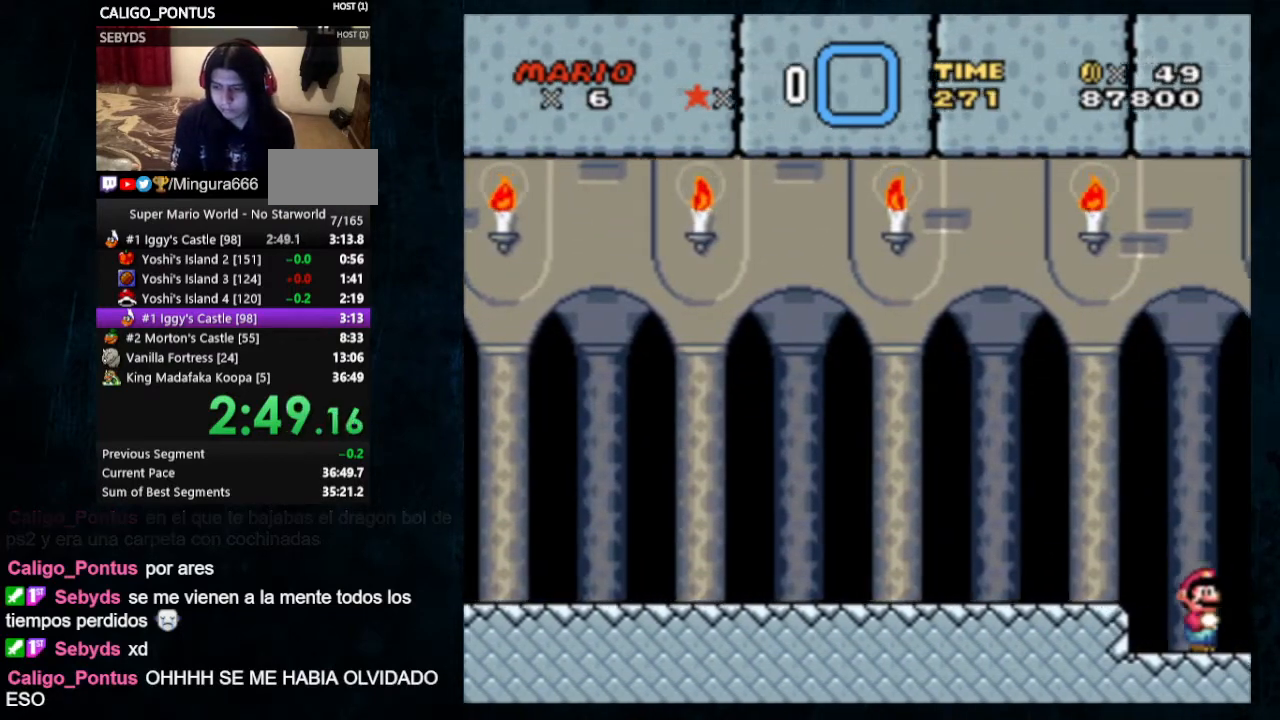
{"dt_ms": 500, "buttons": [], "events": []}
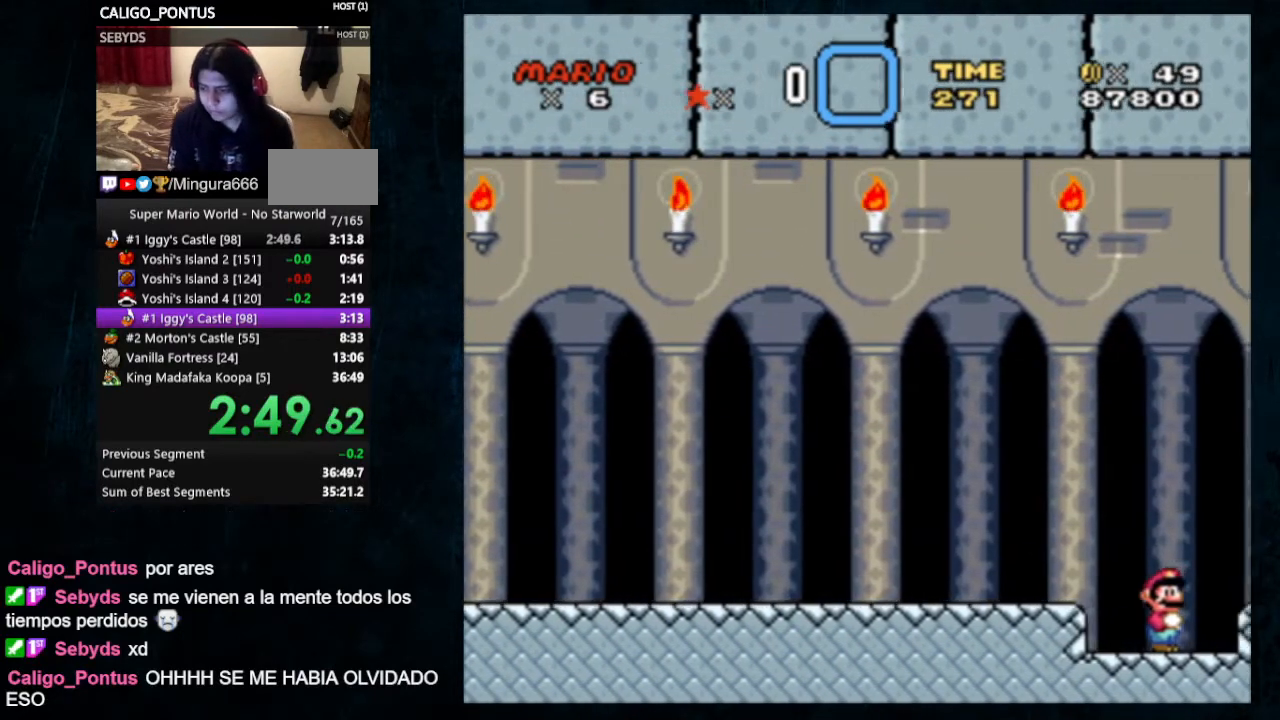
{"dt_ms": 500, "buttons": [], "events": [[67, "DPAD_RIGHT", "down"], [133, "DPAD_RIGHT", "up"]]}
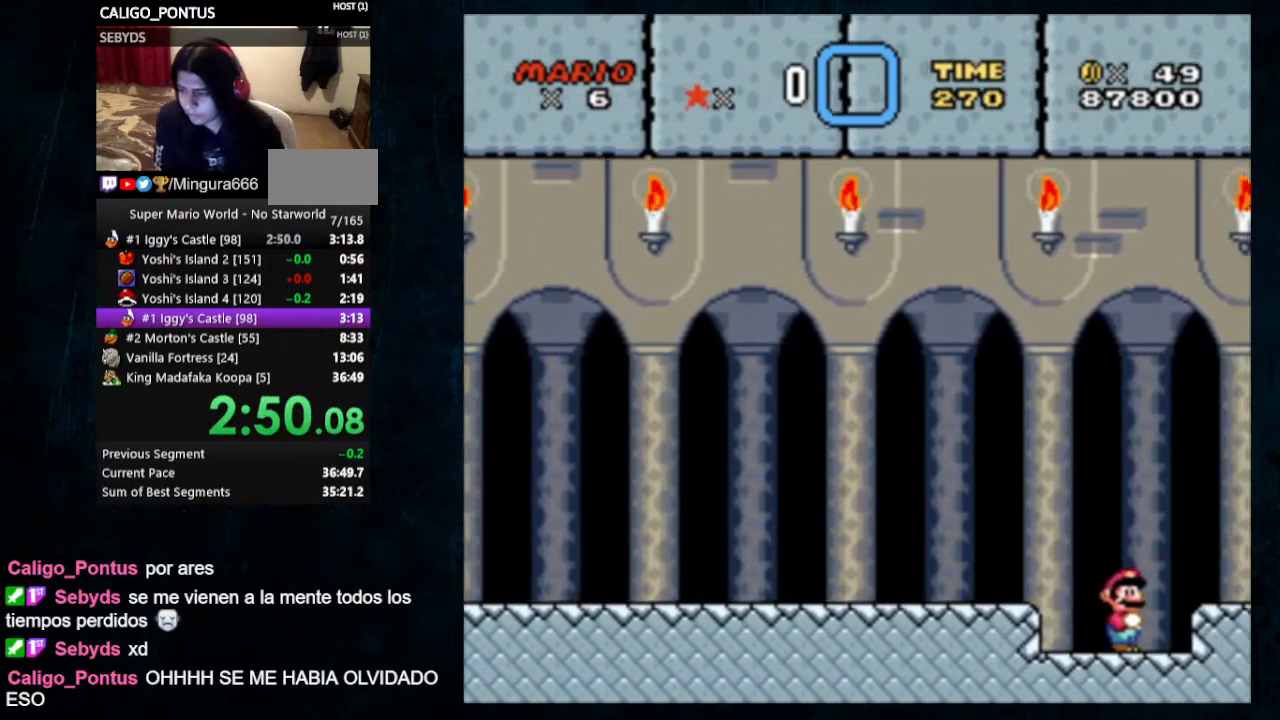
{"dt_ms": 500, "buttons": ["DPAD_DOWN"], "events": [[300, "DPAD_DOWN", "down"], [367, "DPAD_DOWN", "up"], [467, "DPAD_DOWN", "down"]]}
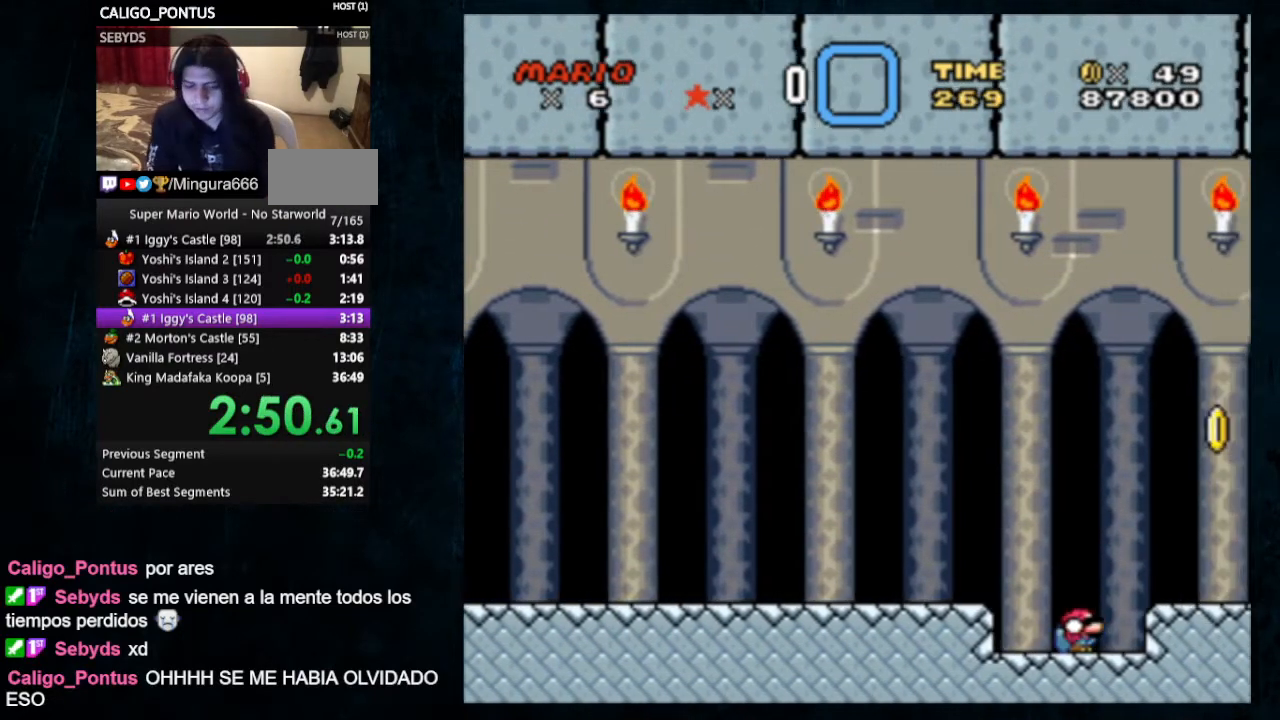
{"dt_ms": 500, "buttons": ["DPAD_DOWN"], "events": [[33, "DPAD_DOWN", "up"], [133, "DPAD_DOWN", "down"], [200, "DPAD_DOWN", "up"], [500, "DPAD_DOWN", "down"]]}
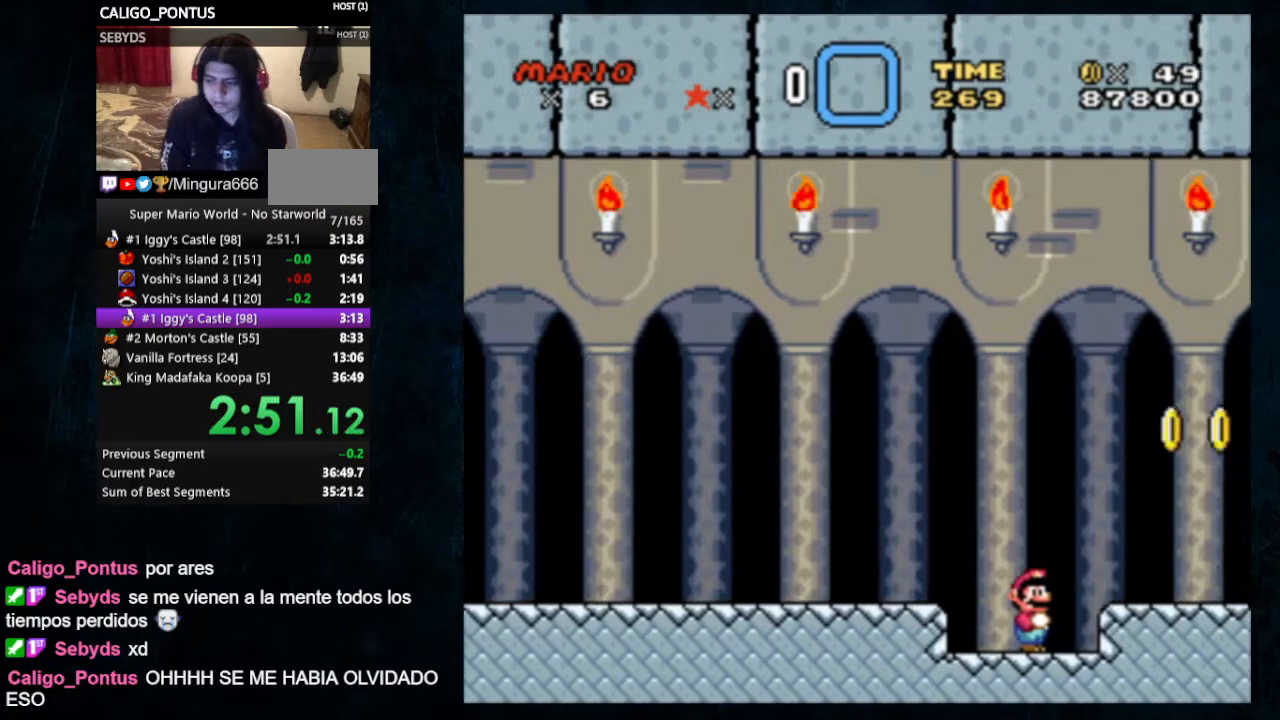
{"dt_ms": 500, "buttons": ["DPAD_DOWN"], "events": [[67, "DPAD_DOWN", "up"], [167, "DPAD_DOWN", "down"]]}
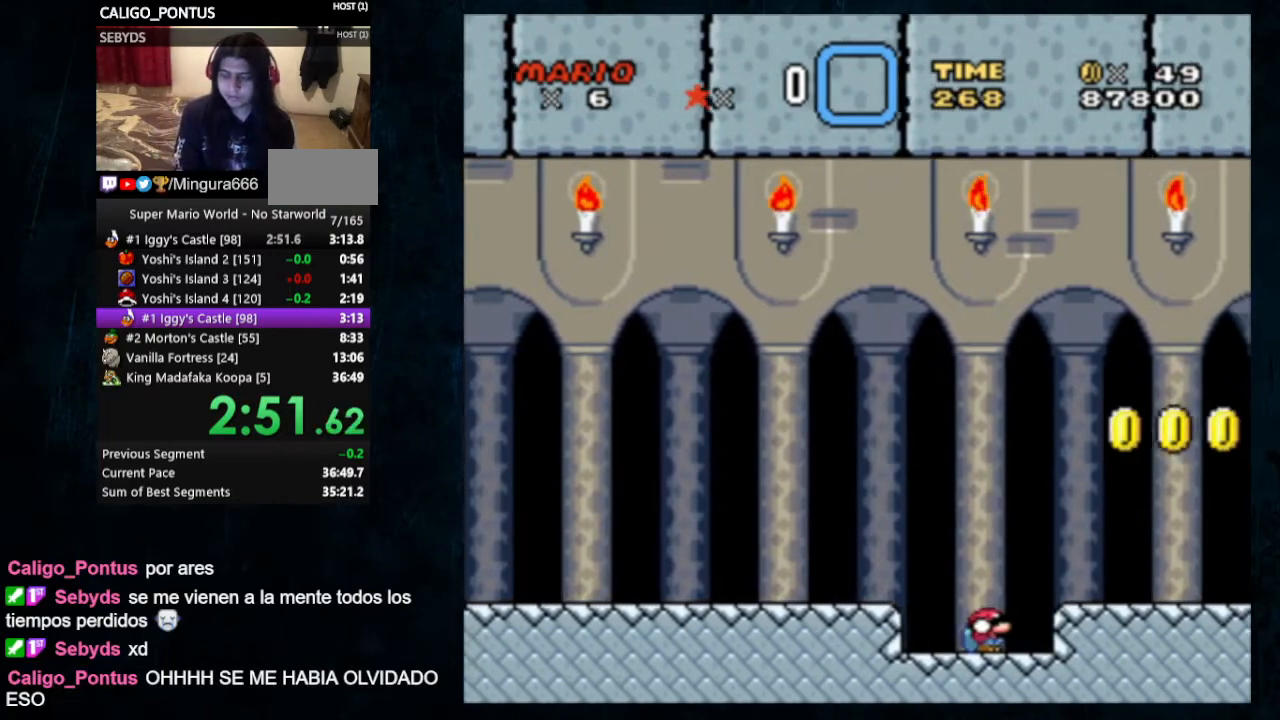
{"dt_ms": 500, "buttons": ["DPAD_DOWN"], "events": []}
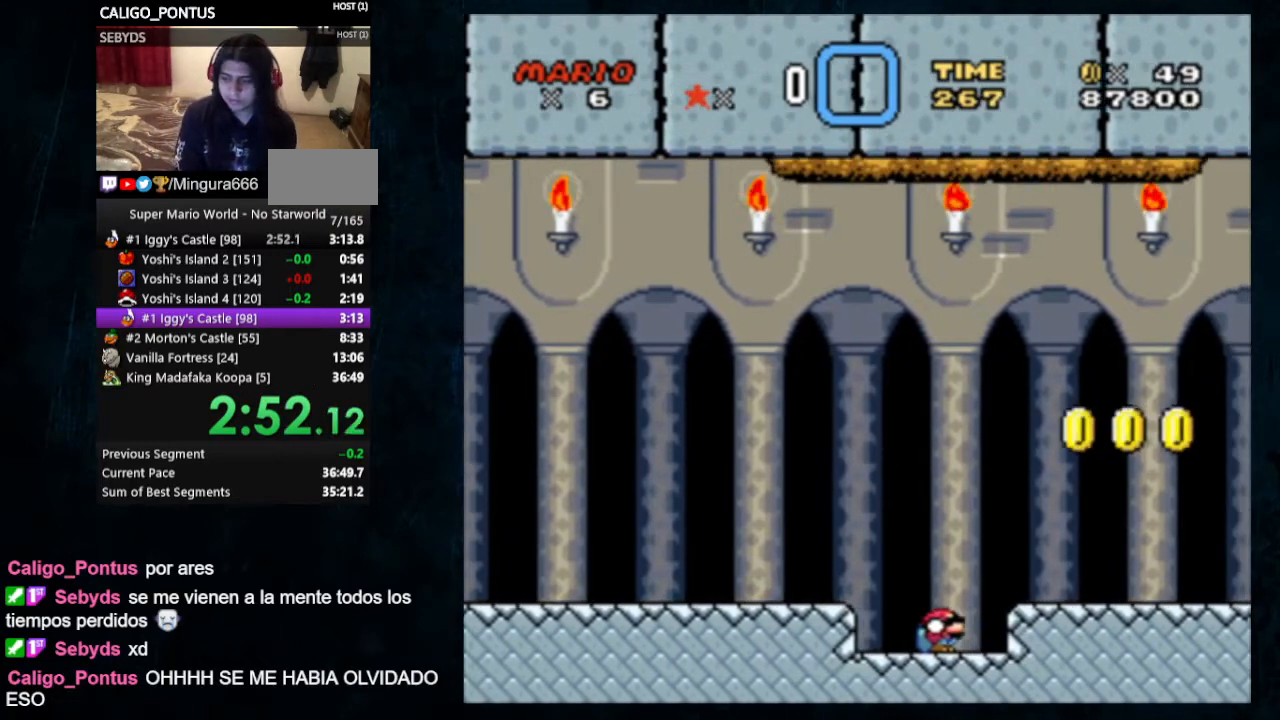
{"dt_ms": 500, "buttons": ["DPAD_DOWN"], "events": []}
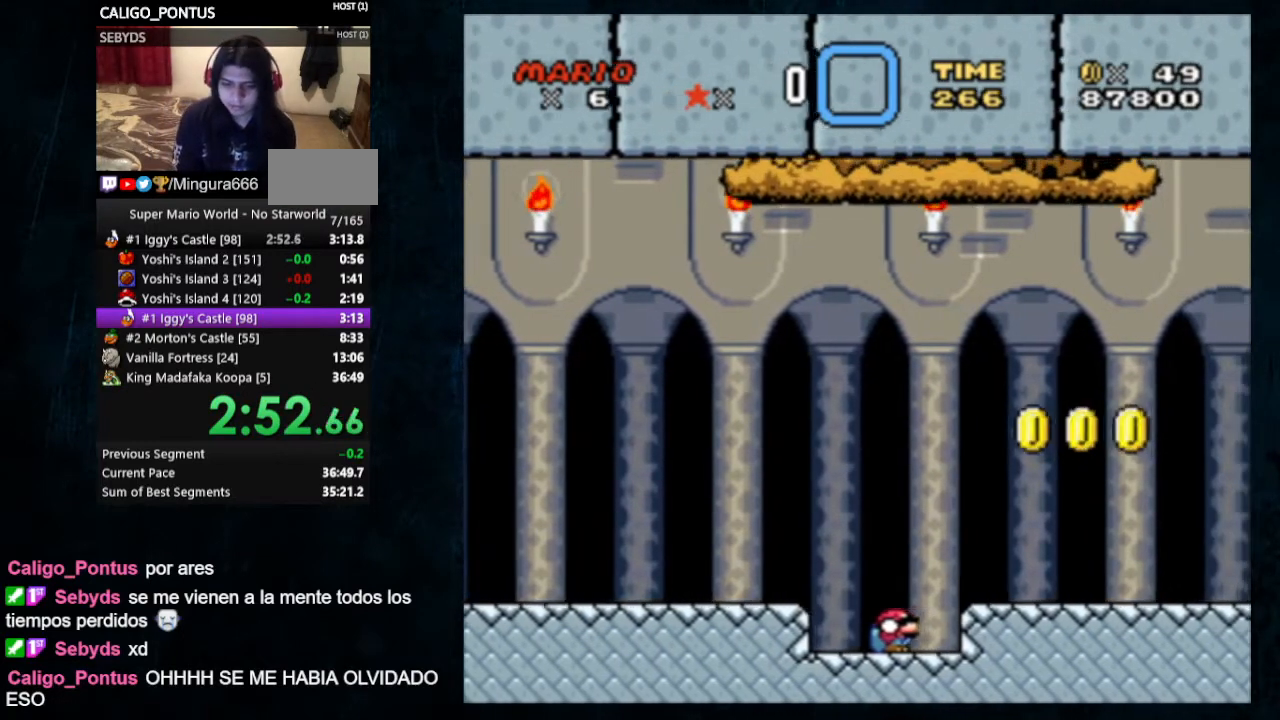
{"dt_ms": 500, "buttons": ["DPAD_DOWN"], "events": [[33, "A", "down"], [100, "A", "up"]]}
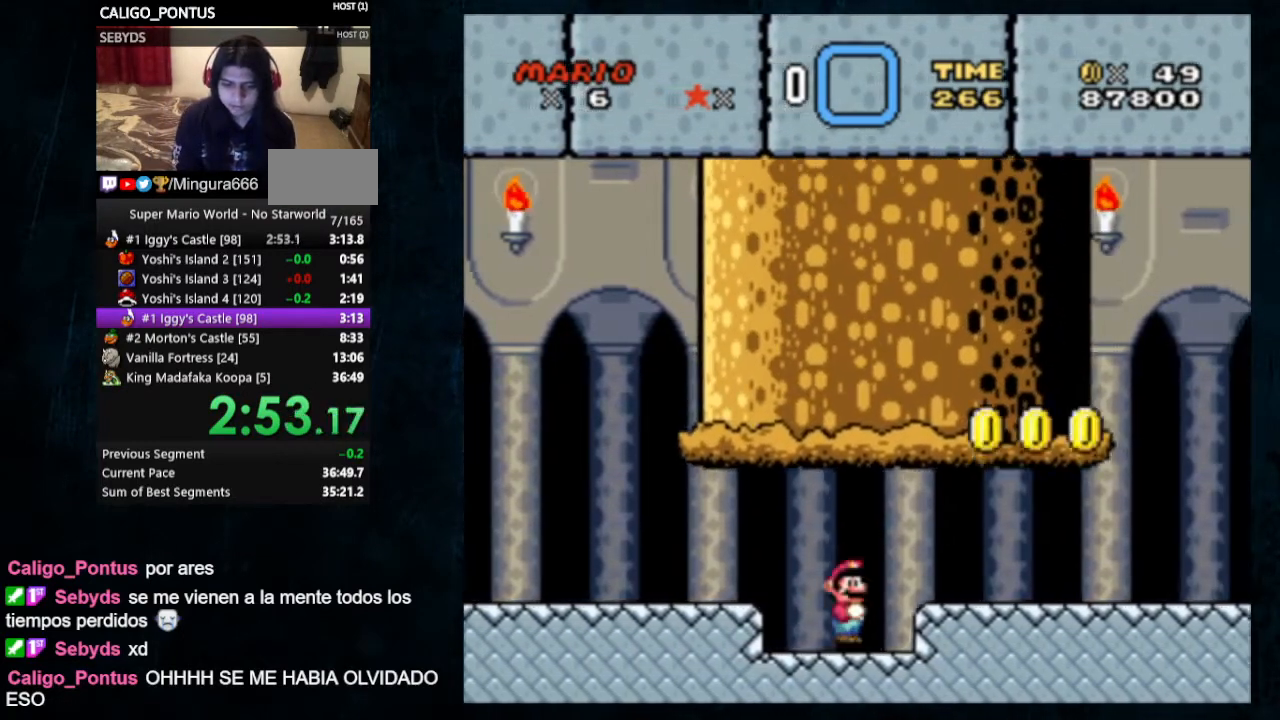
{"dt_ms": 500, "buttons": ["DPAD_DOWN"], "events": [[100, "A", "down"], [167, "A", "up"], [233, "A", "down"], [267, "A", "up"], [467, "A", "down"], [500, "A", "up"]]}
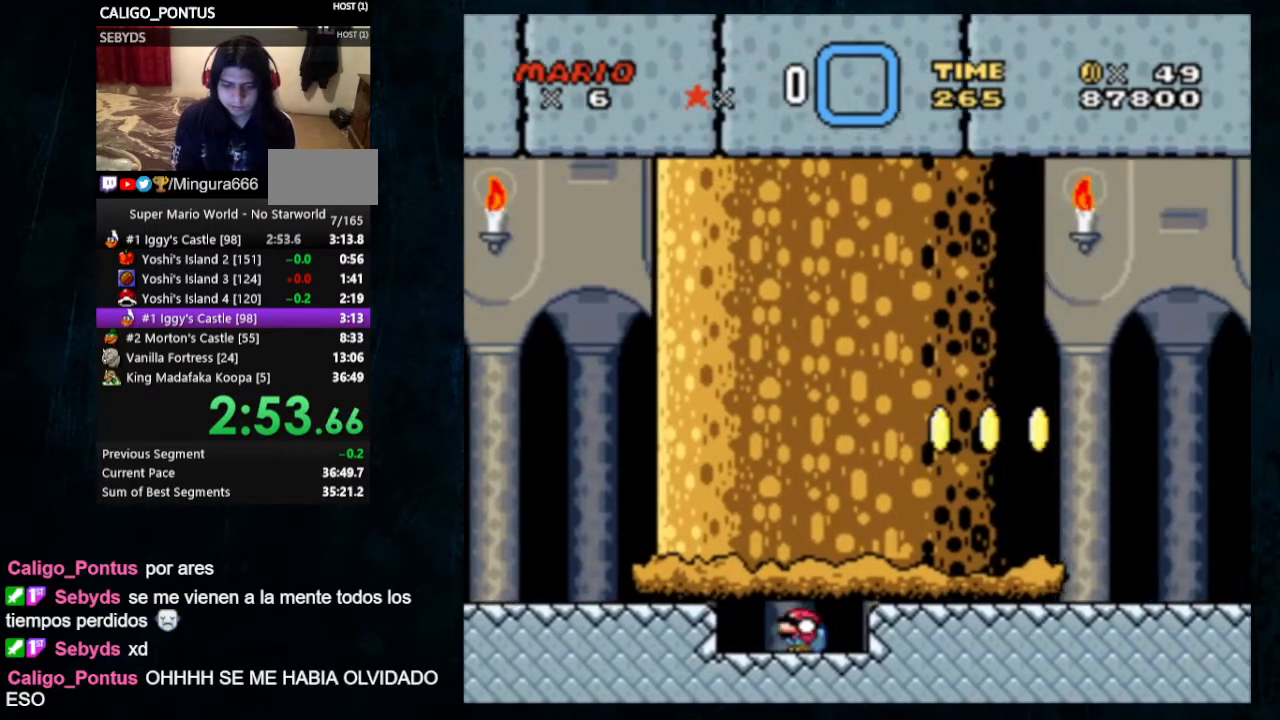
{"dt_ms": 500, "buttons": ["Y", "DPAD_DOWN"], "events": [[67, "A", "down"], [133, "A", "up"], [200, "A", "down"], [267, "A", "up"], [467, "Y", "down"]]}
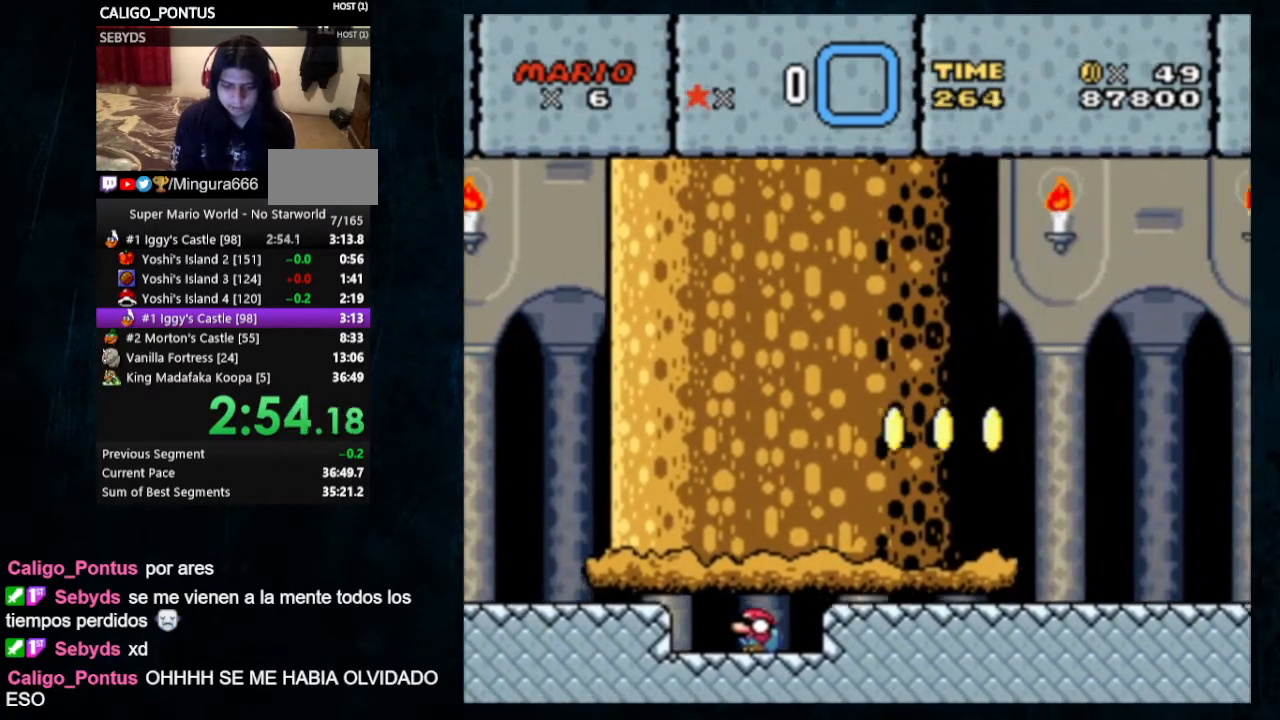
{"dt_ms": 500, "buttons": ["B", "Y", "DPAD_RIGHT"], "events": [[233, "DPAD_RIGHT", "down"], [267, "DPAD_DOWN", "up"], [467, "B", "down"]]}
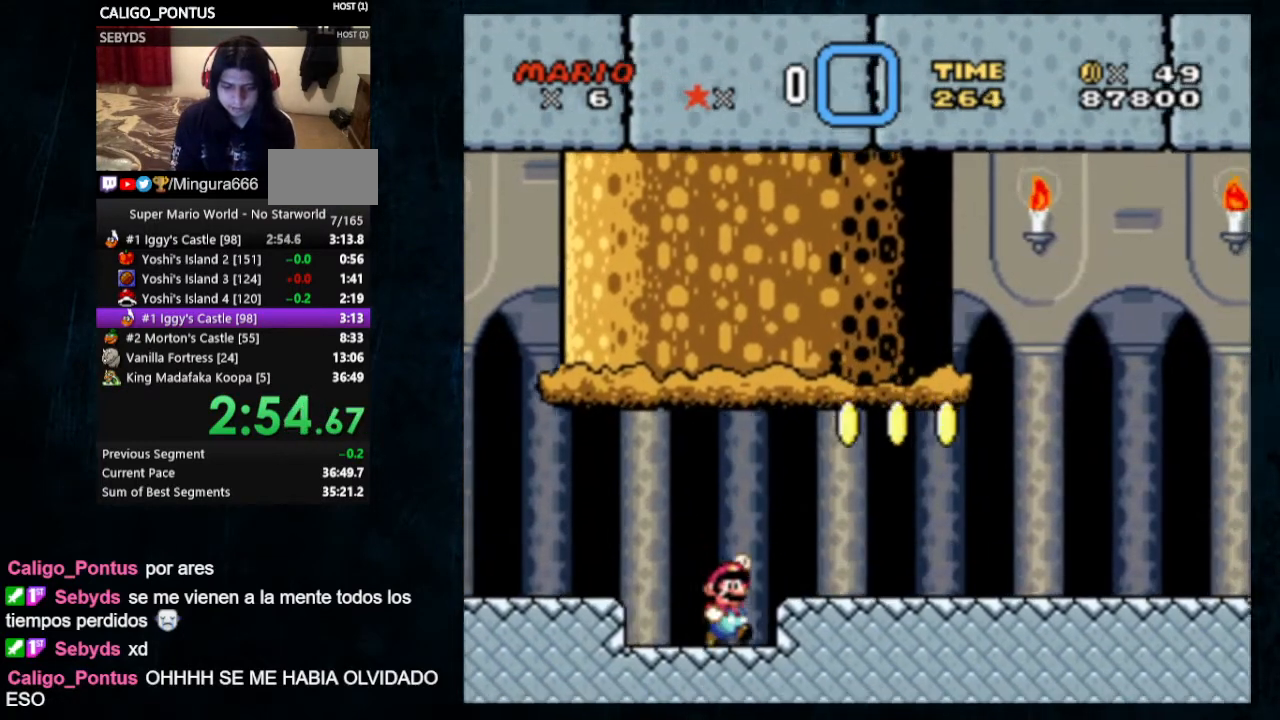
{"dt_ms": 500, "buttons": ["X", "Y", "DPAD_RIGHT"], "events": [[400, "B", "up"], [467, "X", "down"]]}
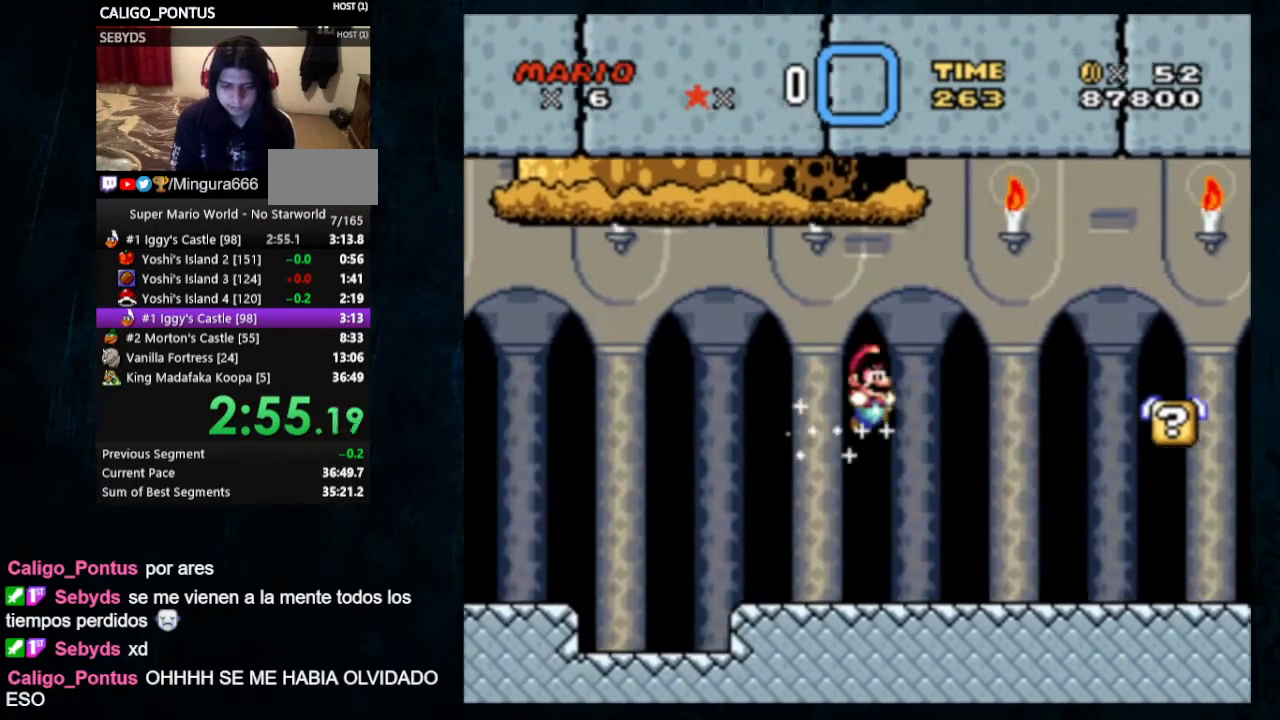
{"dt_ms": 500, "buttons": ["A", "X", "Y", "DPAD_UP", "DPAD_RIGHT"], "events": [[133, "DPAD_UP", "down"], [433, "A", "down"]]}
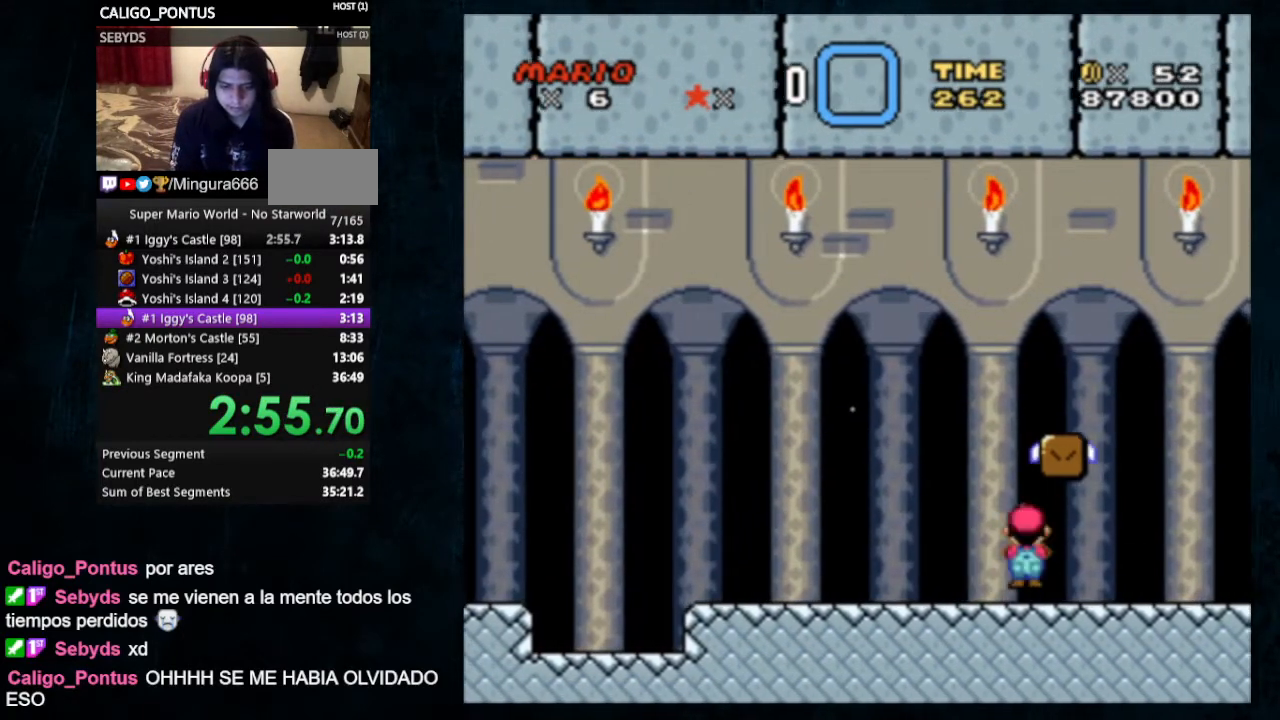
{"dt_ms": 500, "buttons": ["Y", "DPAD_LEFT"], "events": [[100, "A", "up"], [100, "X", "up"], [167, "B", "down"], [167, "DPAD_LEFT", "down"], [167, "DPAD_RIGHT", "up"], [167, "DPAD_UP", "up"], [500, "B", "up"]]}
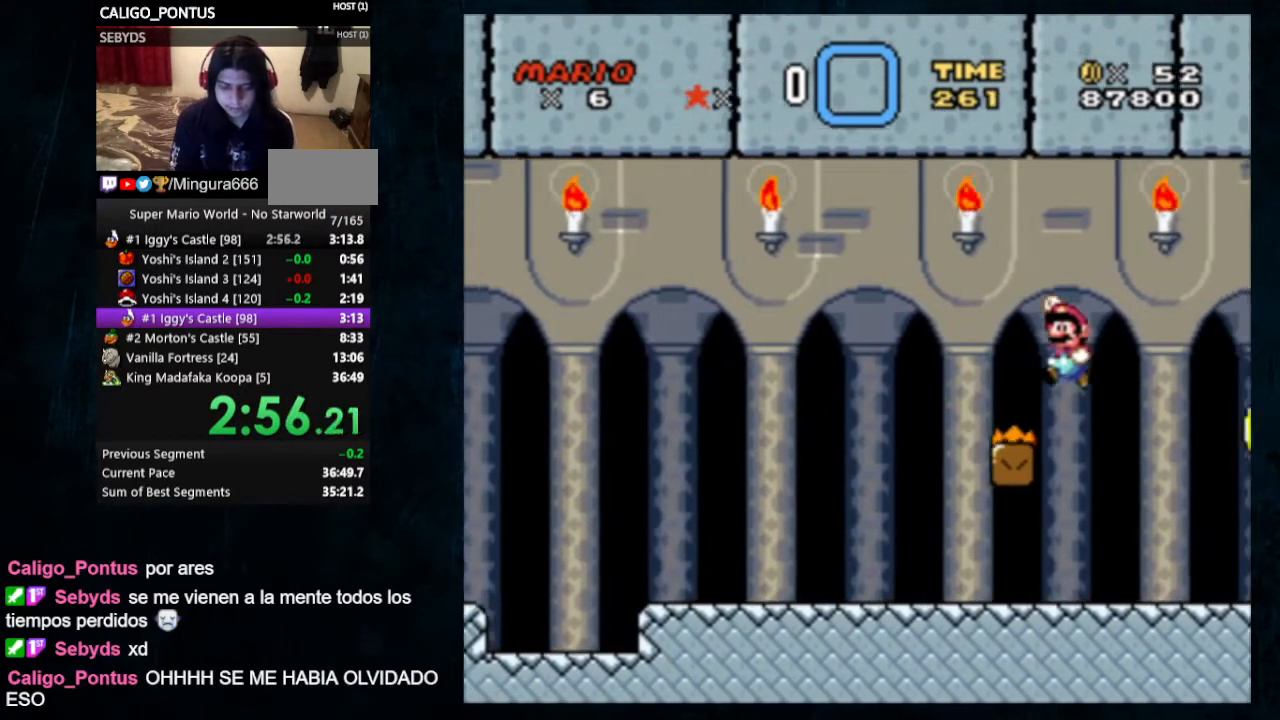
{"dt_ms": 1000, "buttons": ["Y", "DPAD_LEFT"]}
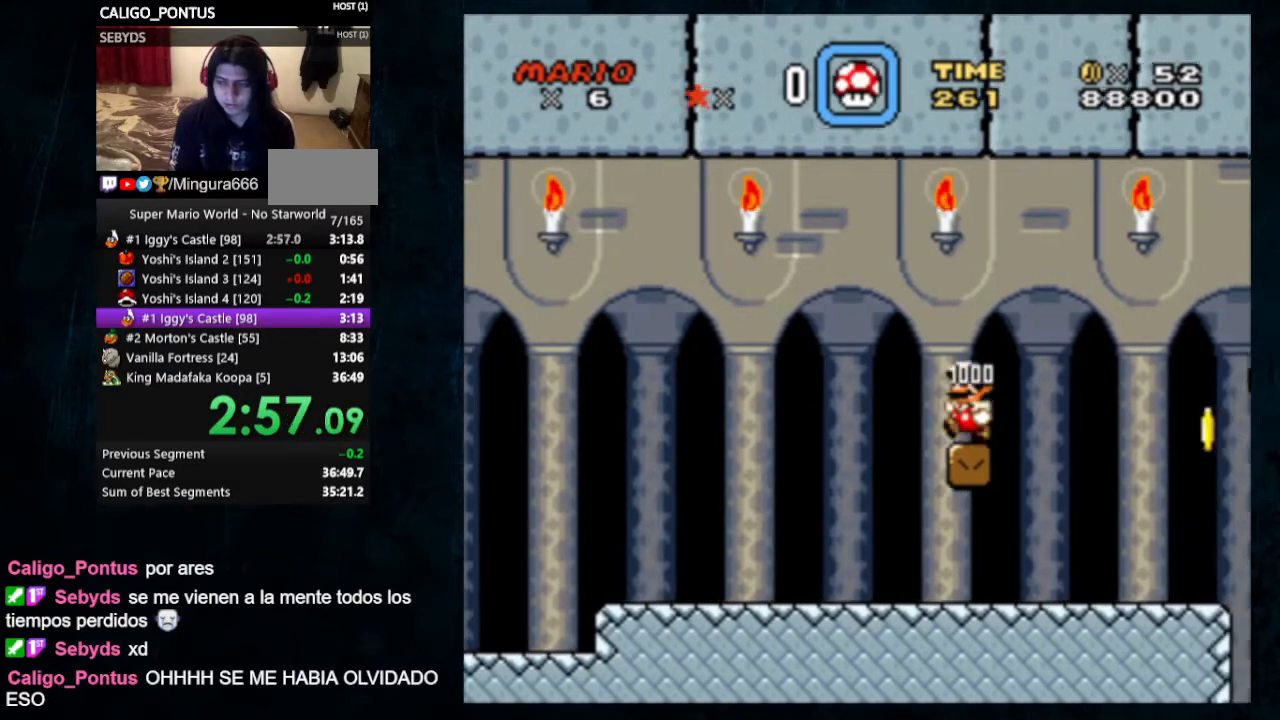
{"dt_ms": 500, "buttons": ["B", "Y", "DPAD_LEFT"], "events": [[100, "B", "down"]]}
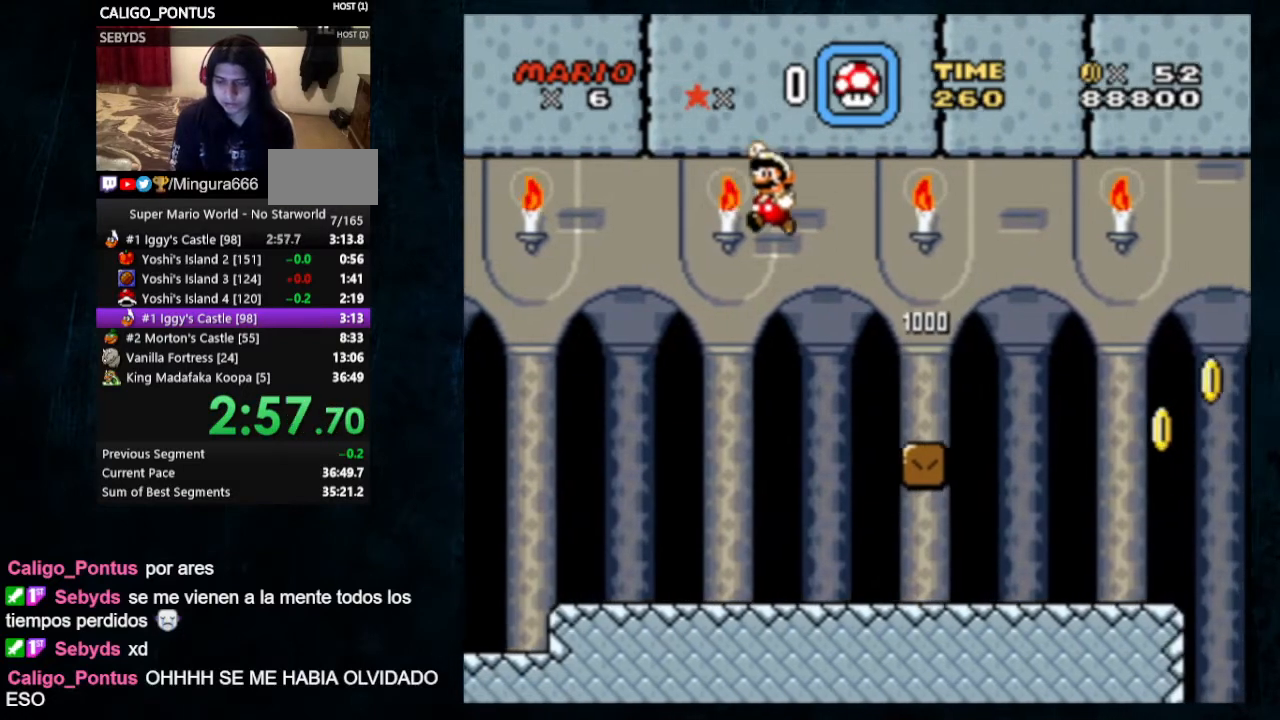
{"dt_ms": 500, "buttons": [], "events": [[133, "DPAD_LEFT", "up"], [333, "B", "up"], [467, "Y", "up"]]}